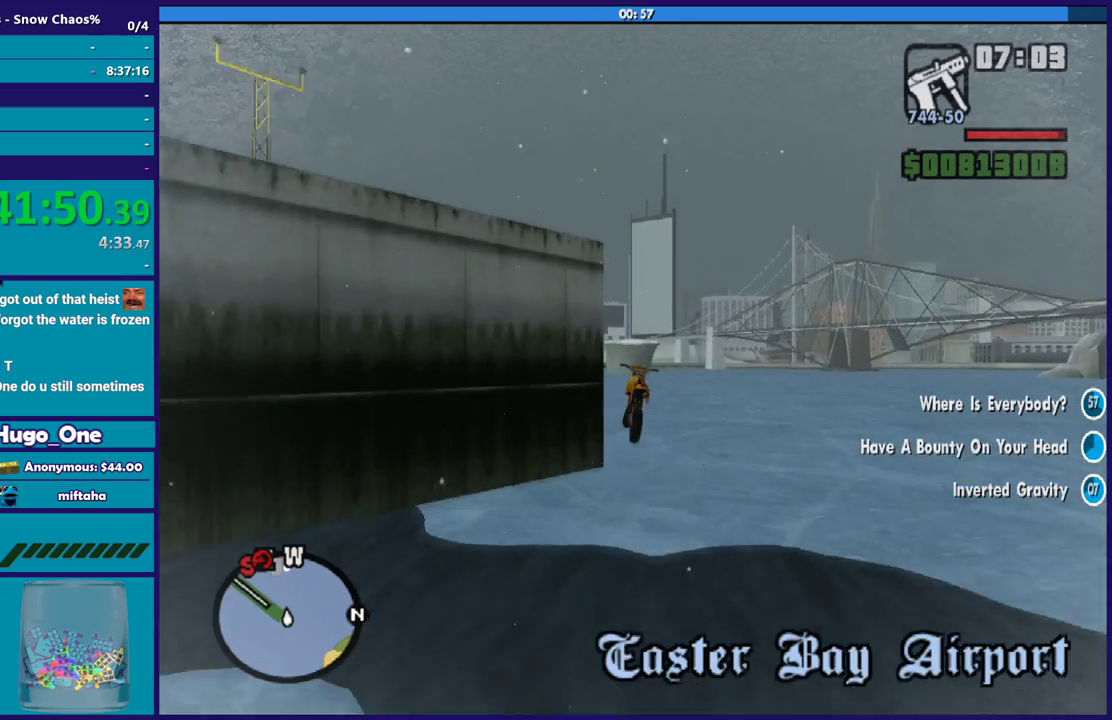
Gameplay with a controller (Xbox layout); each line is a JSON object with the inputs held at the frame after it. "events" lists button and stick changes between this image and that frame as [ms after this image, input, new state], when the widget could be followed in between.
{"buttons": ["R2"], "left_stick": "center", "right_stick": "center", "events": [[133, "left_stick", "center"], [267, "left_stick", "down-left"], [333, "left_stick", "left"], [433, "left_stick", "center"]]}
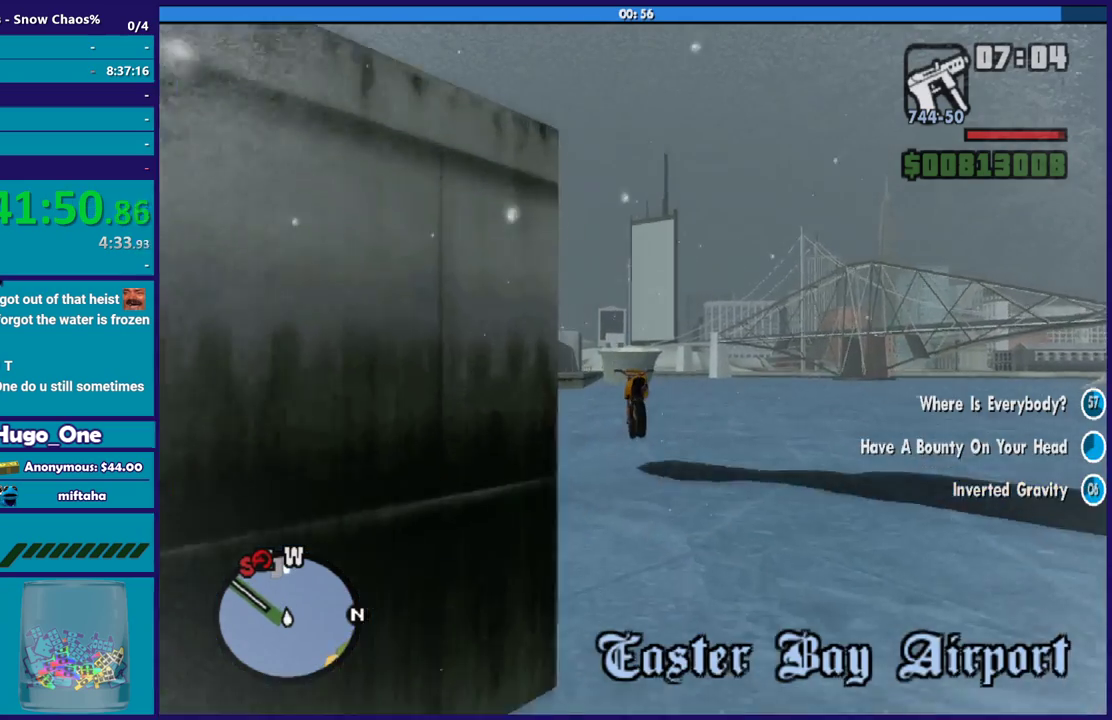
{"buttons": ["R2"], "left_stick": "up-left", "right_stick": "center", "events": [[100, "left_stick", "down"], [267, "left_stick", "center"], [501, "left_stick", "up-left"]]}
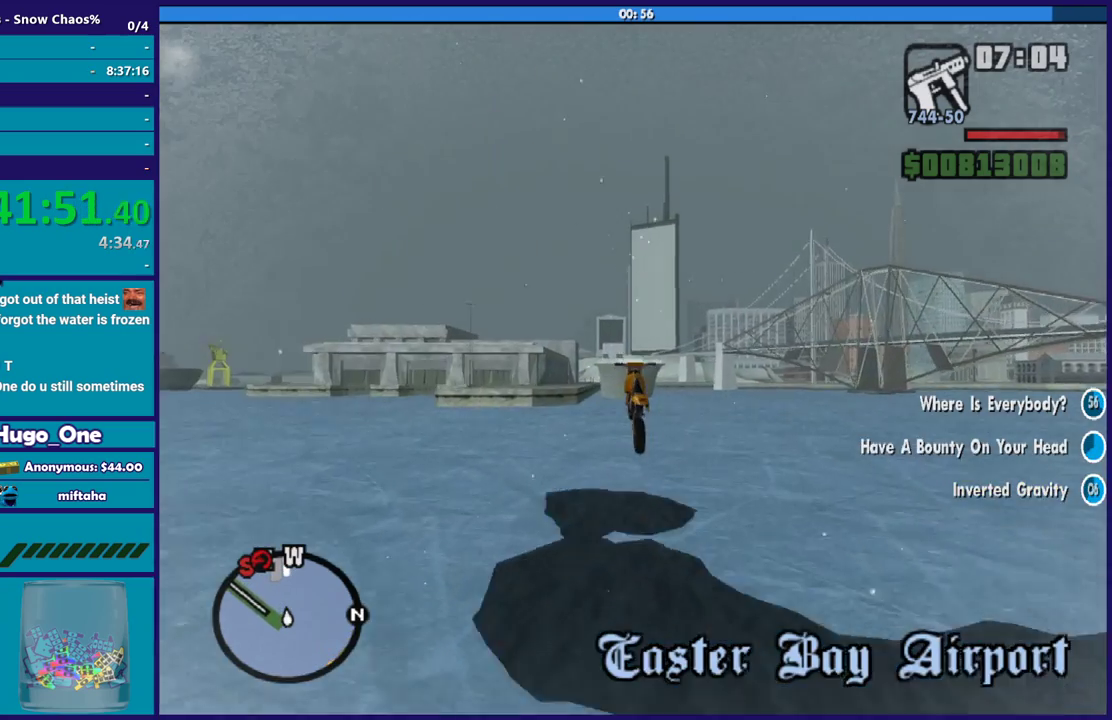
{"buttons": ["R2"], "left_stick": "center", "right_stick": "center", "events": [[367, "left_stick", "center"]]}
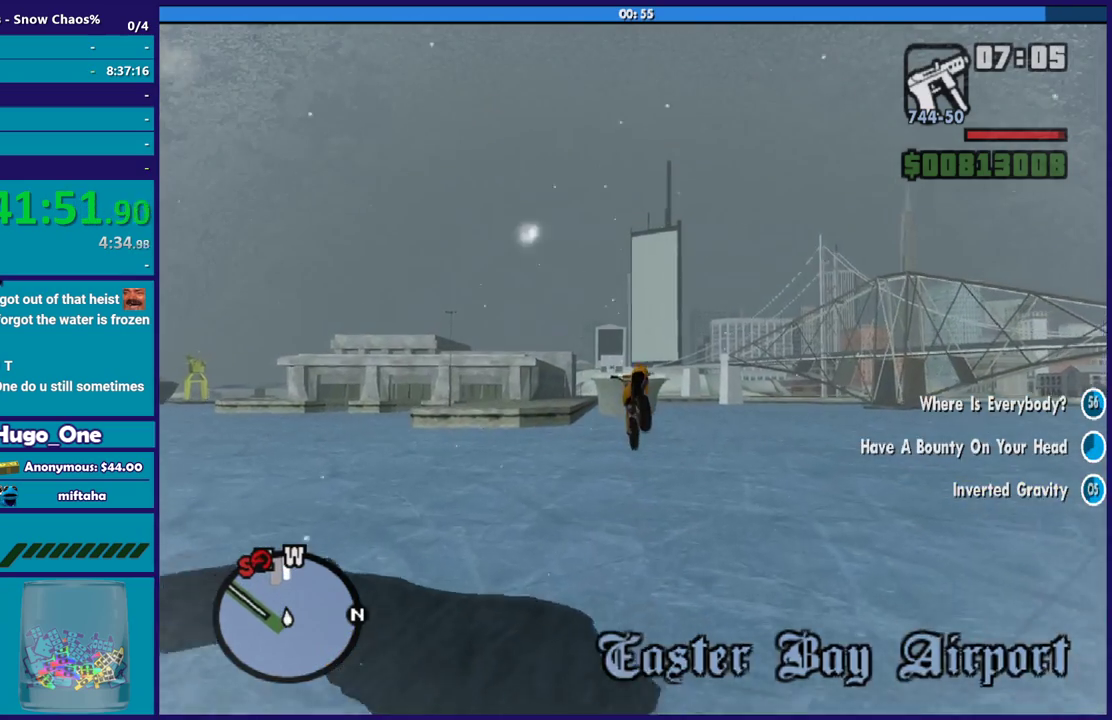
{"buttons": ["R2"], "left_stick": "down-right", "right_stick": "center", "events": [[200, "left_stick", "down"], [300, "left_stick", "down-right"]]}
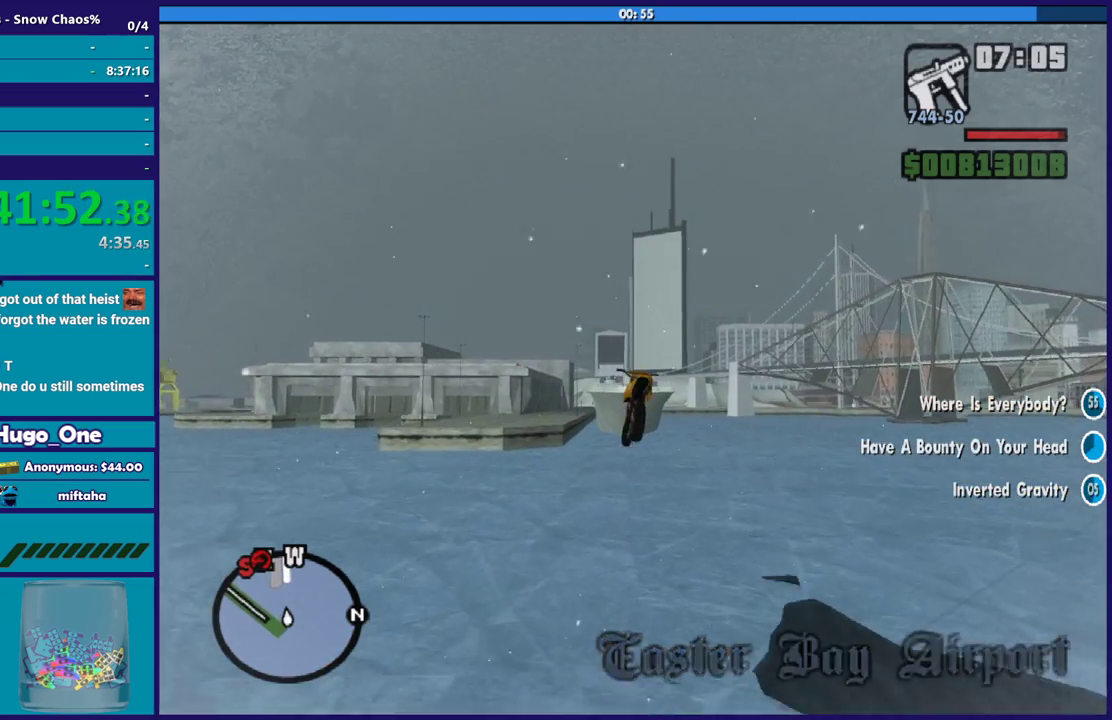
{"buttons": ["R2"], "left_stick": "down-right", "right_stick": "center", "events": [[133, "left_stick", "center"], [233, "left_stick", "up-left"], [400, "left_stick", "down-right"]]}
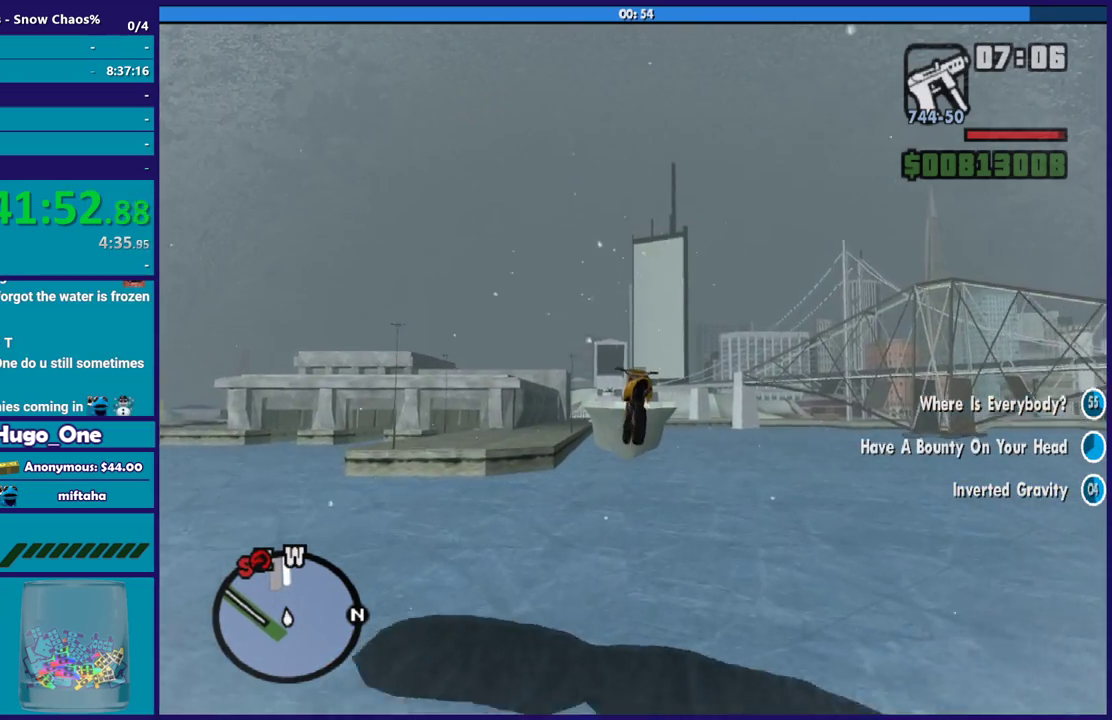
{"buttons": ["R2"], "left_stick": "center", "right_stick": "center", "events": [[67, "left_stick", "center"], [200, "left_stick", "down-right"], [367, "left_stick", "center"]]}
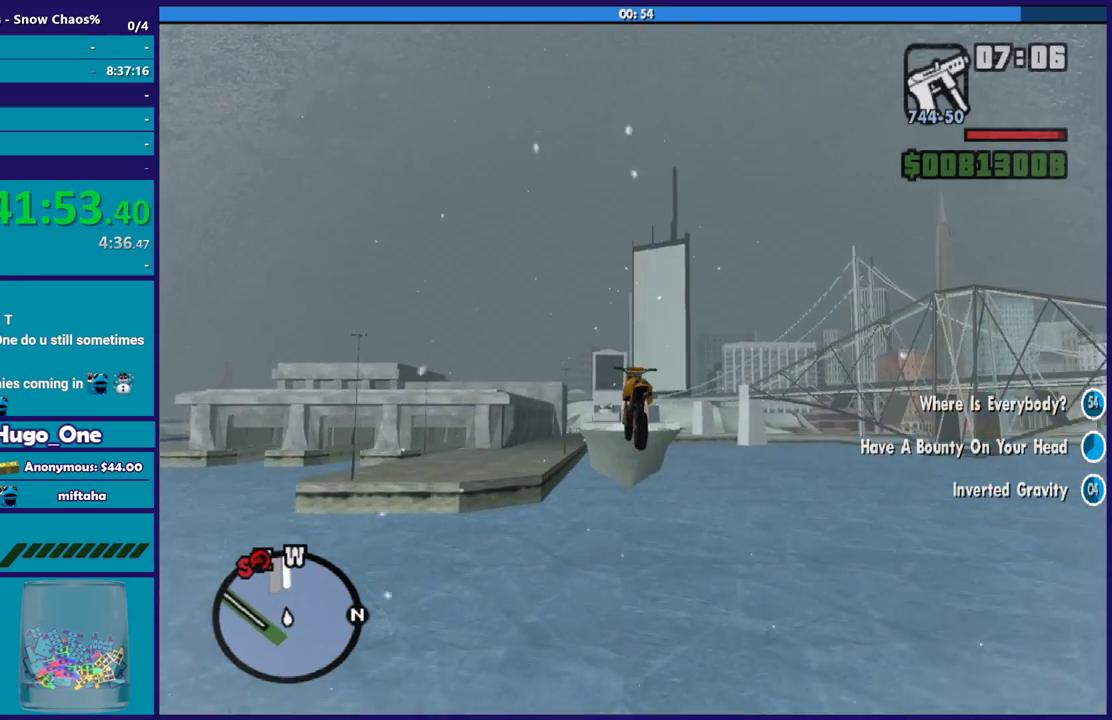
{"buttons": ["R2"], "left_stick": "up", "right_stick": "center", "events": [[333, "left_stick", "up"]]}
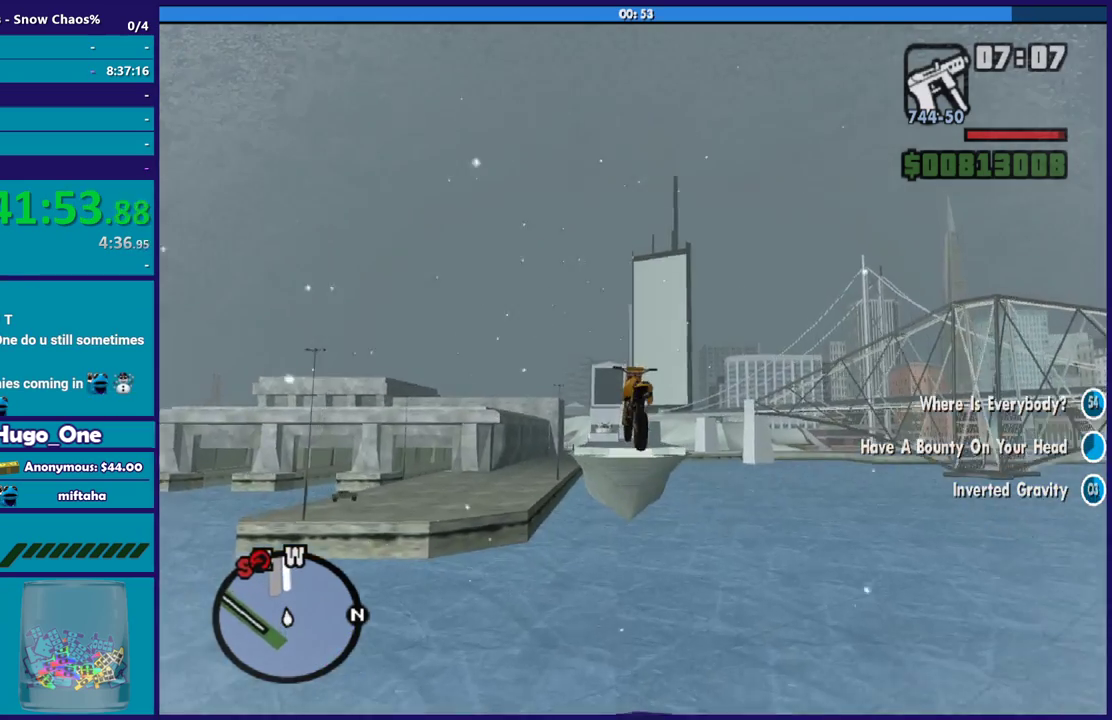
{"buttons": ["R2"], "left_stick": "center", "right_stick": "center", "events": [[300, "left_stick", "center"]]}
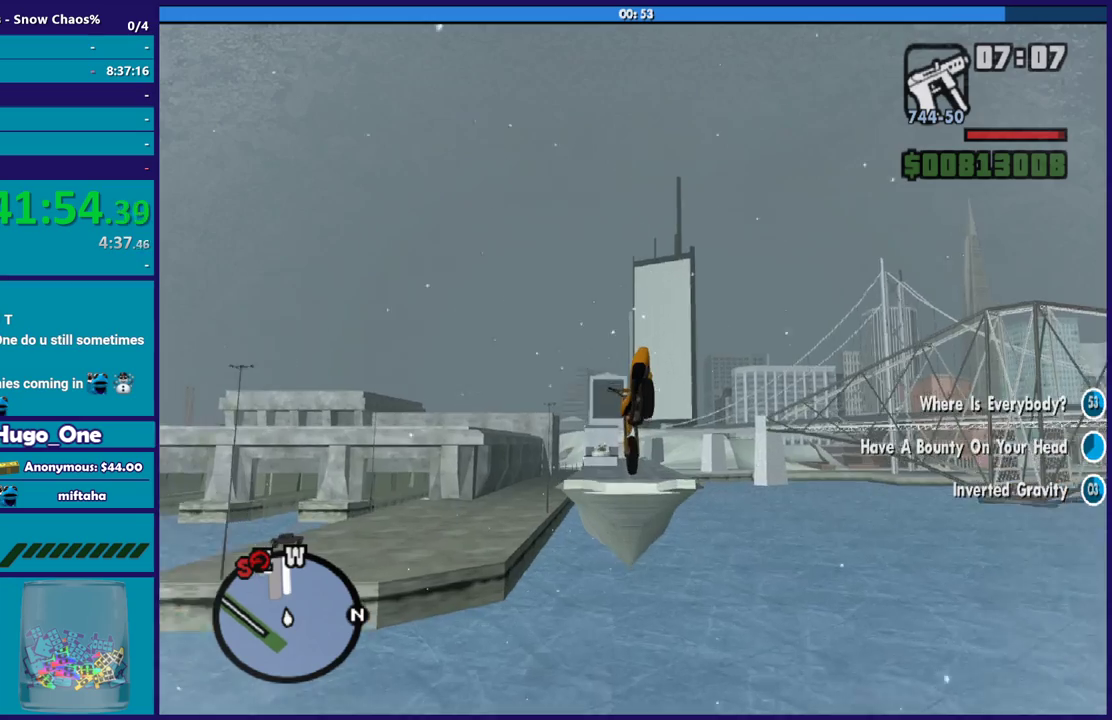
{"buttons": ["R2"], "left_stick": "center", "right_stick": "center", "events": [[300, "left_stick", "right"], [367, "left_stick", "down-right"], [500, "left_stick", "center"]]}
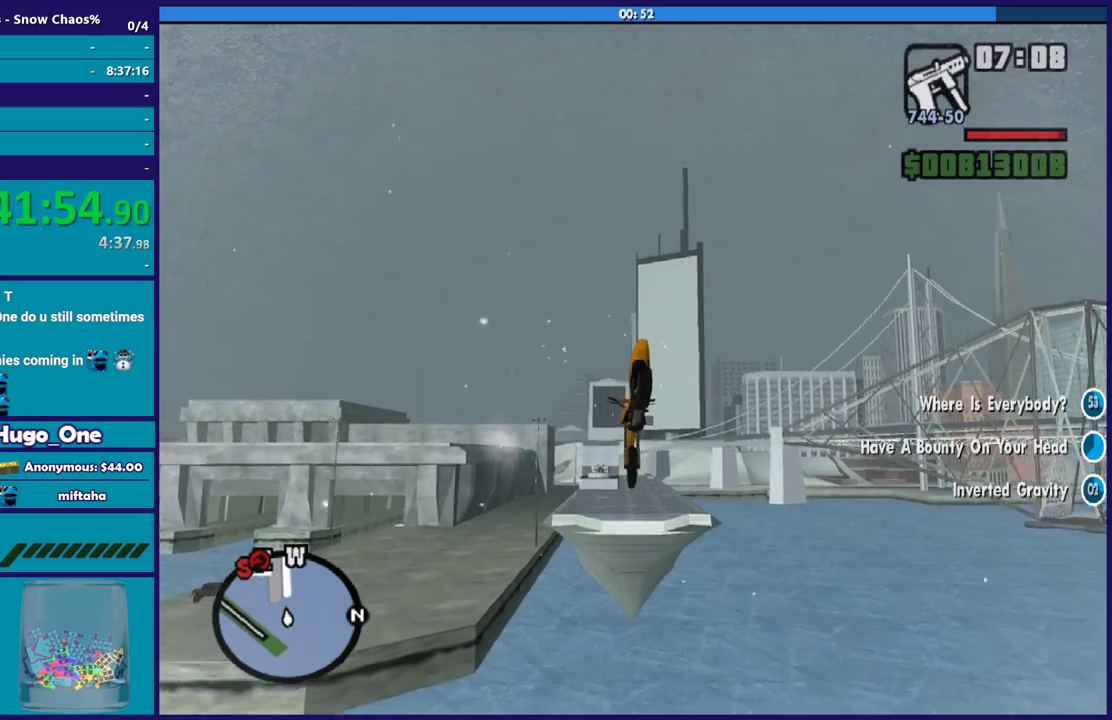
{"buttons": ["R2"], "left_stick": "center", "right_stick": "center", "events": []}
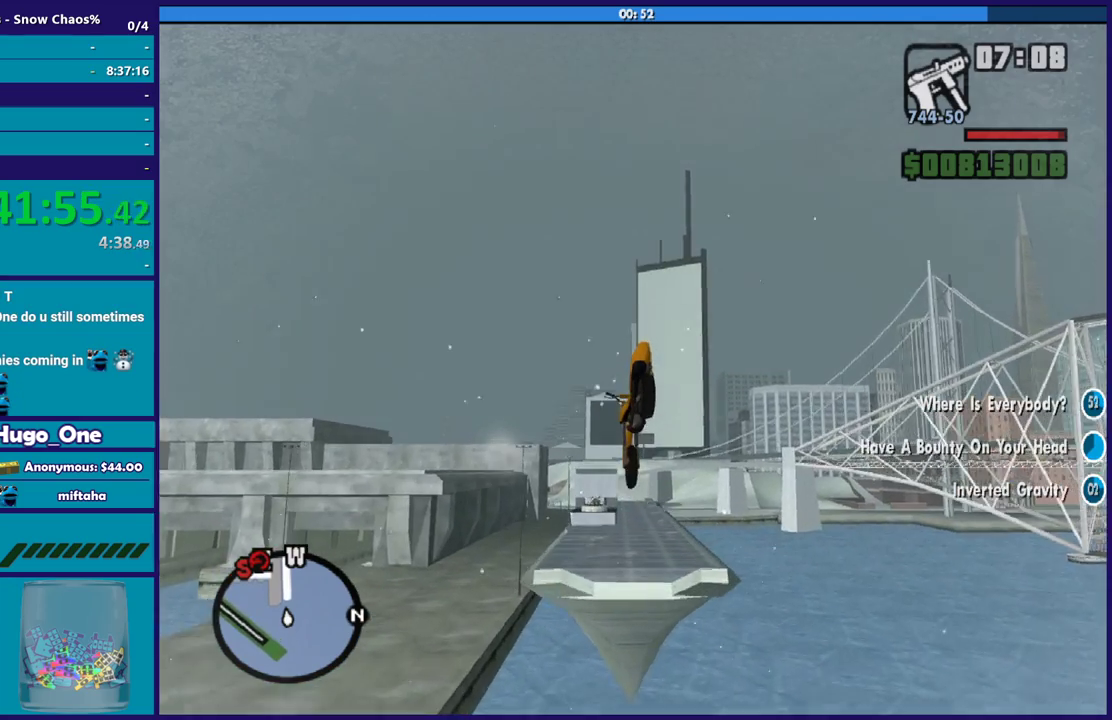
{"buttons": ["R2"], "left_stick": "center", "right_stick": "center", "events": [[33, "left_stick", "right"], [133, "left_stick", "up"], [200, "right_stick", "down-left"], [333, "left_stick", "center"], [433, "right_stick", "center"]]}